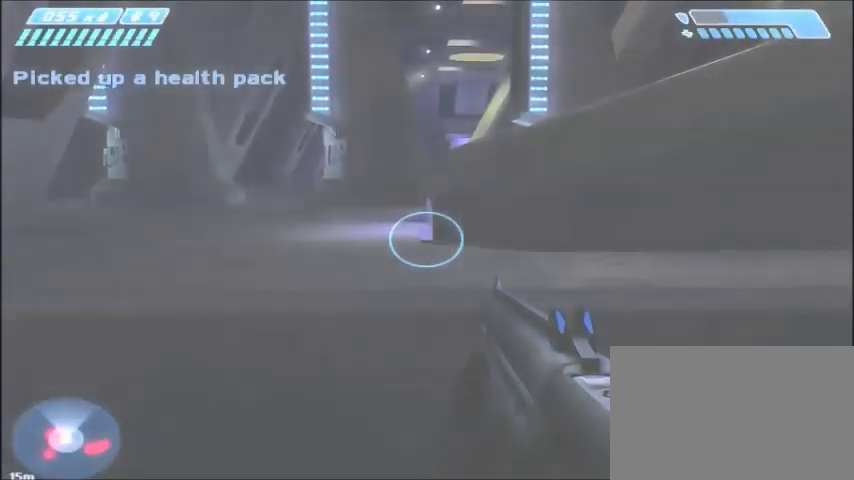
Gameplay with keyboard and mouse; each line is a JSON object with the keys and mouse buttons held at the frame after it. "events" lists presses ("down") and releases ("up") of "1", "2", "3", "4", "5", "a", "alt", "c", "ctrl", "d", "e", "f", "q", "r", "s", "shift", "space", "tab", "v", "w", "x", "z", "mouse_left", "mouse_middle", "mouse_right", "mouse_wheel_up" and "mouse_wheel_down" between this image and that frame as [ms after this image, input, new state], when the widget could be followed in between. "mouse_left", "mouse_middle", "mouse_right", "mouse_wheel_up", "mouse_wheel_down" = the "left", "middle", "right", "wheel_up", "wheel_down" buttons of the "mouse" list. No other keys are recorded. Mouse movement is not recorded.
{"keys": ["w"], "mouse": [], "events": [[301, "space", "down"], [501, "space", "up"]]}
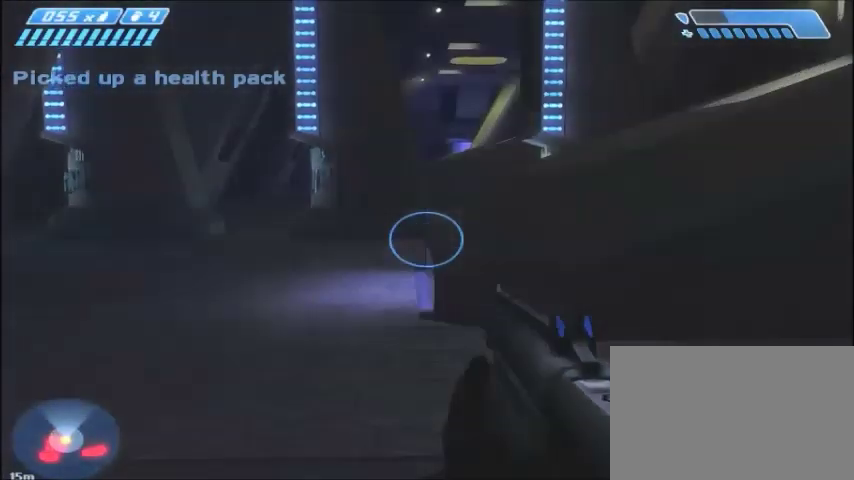
{"keys": ["w"], "mouse": [], "events": []}
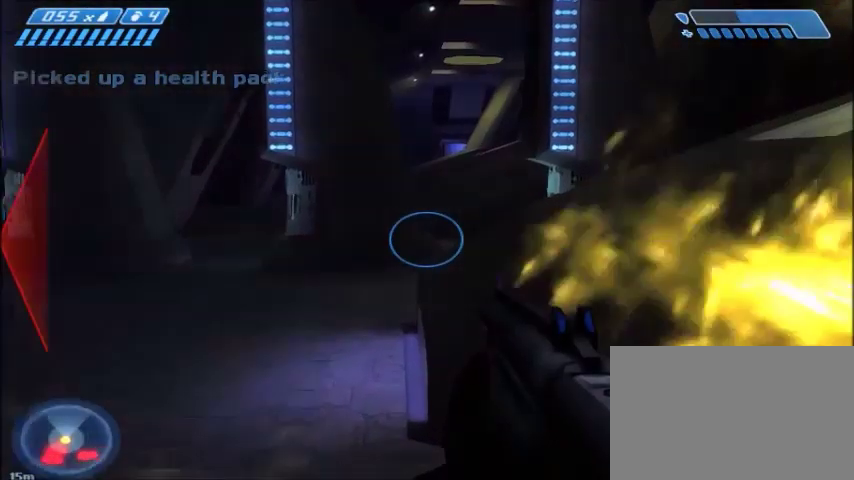
{"keys": ["w"], "mouse": [], "events": []}
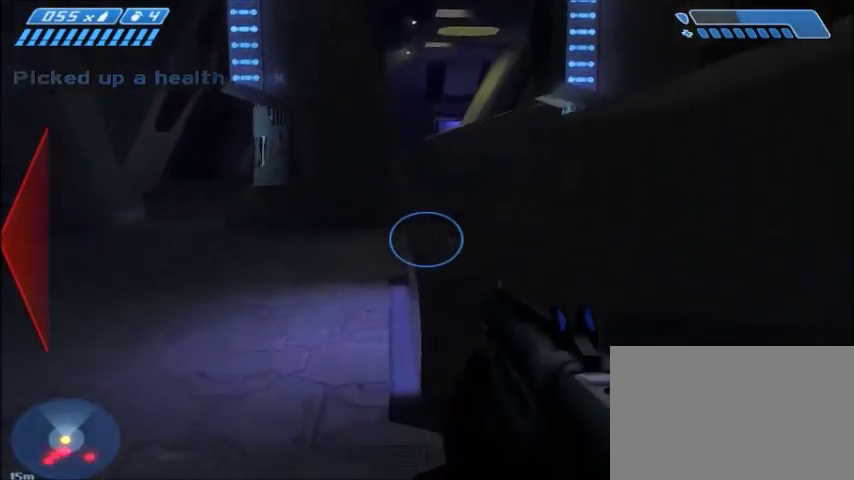
{"keys": ["w"], "mouse": [], "events": [[233, "space", "down"], [500, "space", "up"]]}
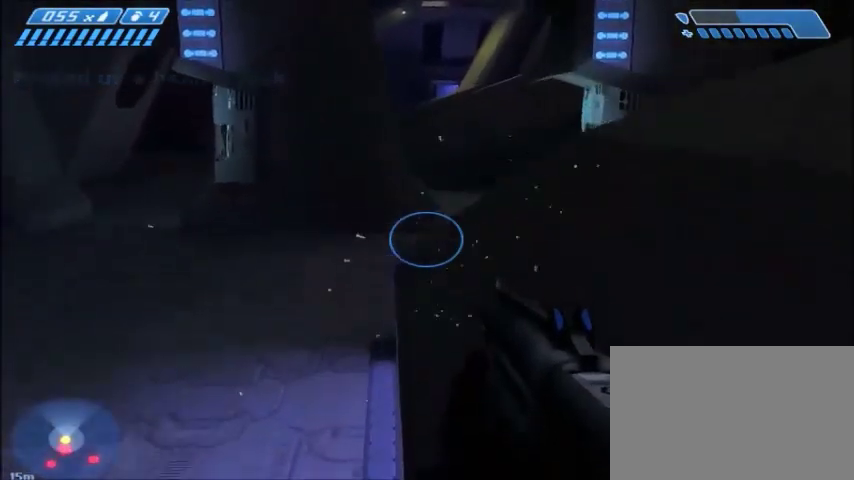
{"keys": ["w"], "mouse": [], "events": []}
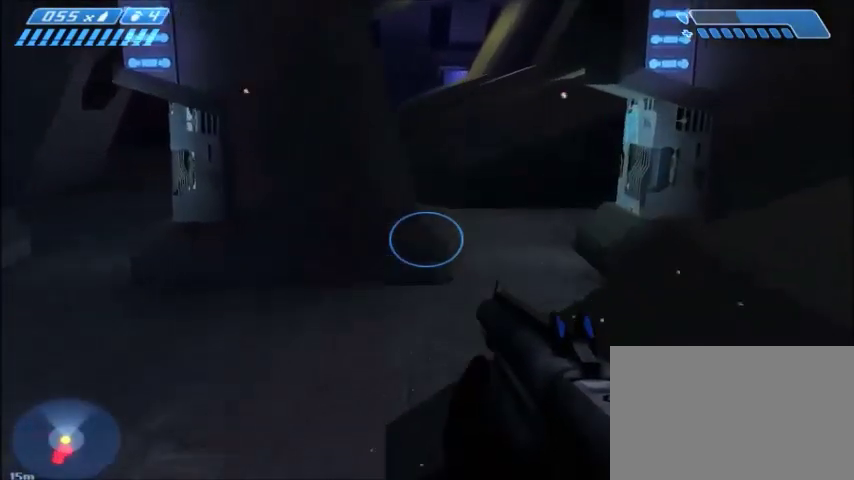
{"keys": ["w"], "mouse": [], "events": []}
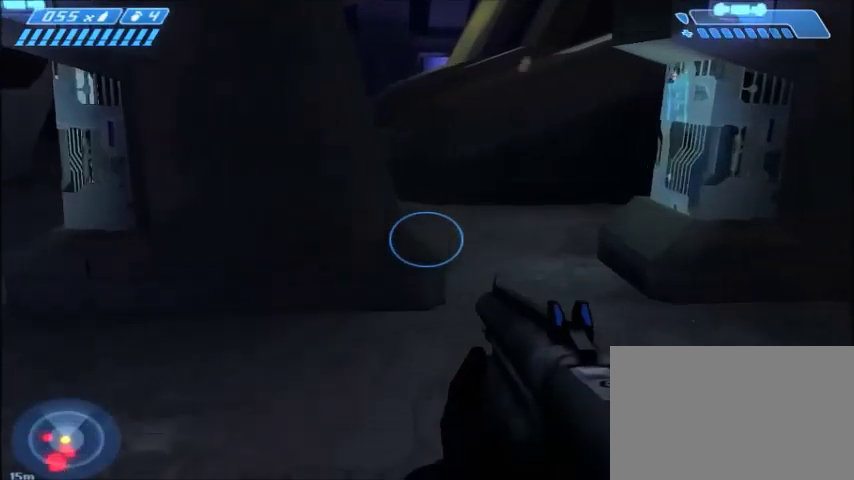
{"keys": ["w"], "mouse": [], "events": []}
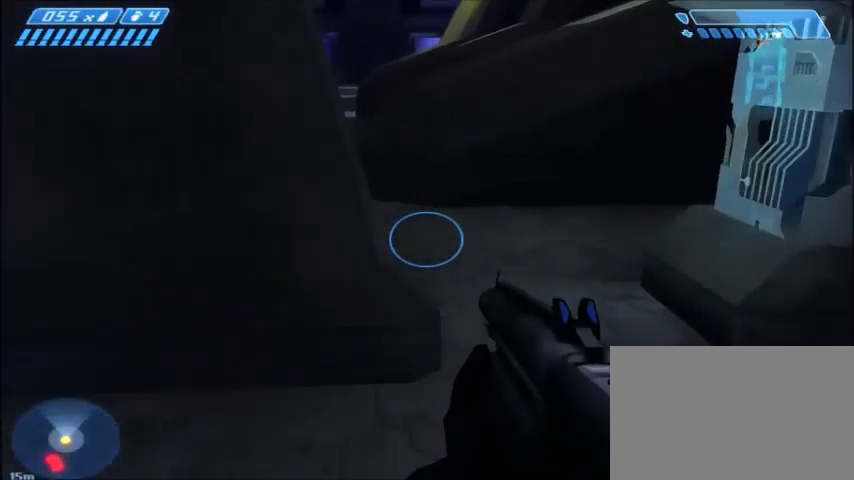
{"keys": ["space", "w"], "mouse": [], "events": [[301, "space", "down"]]}
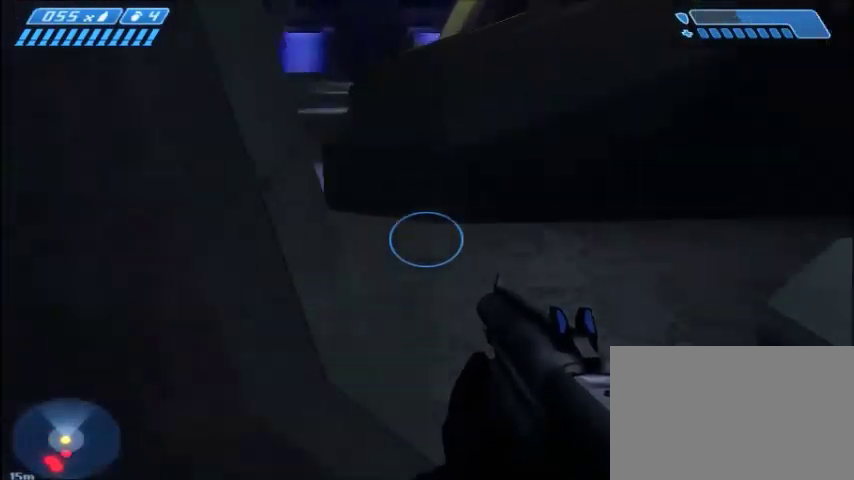
{"keys": ["w"], "mouse": [], "events": [[234, "space", "up"]]}
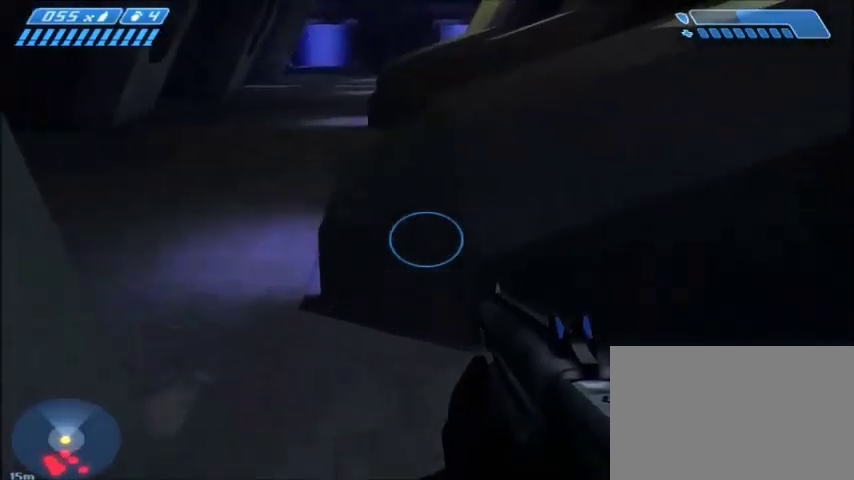
{"keys": ["w"], "mouse": [], "events": []}
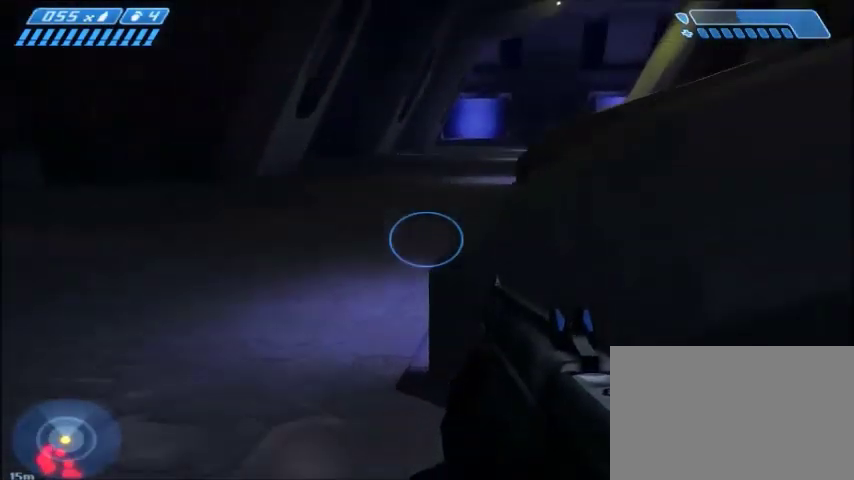
{"keys": ["space", "w"], "mouse": [], "events": [[334, "space", "down"]]}
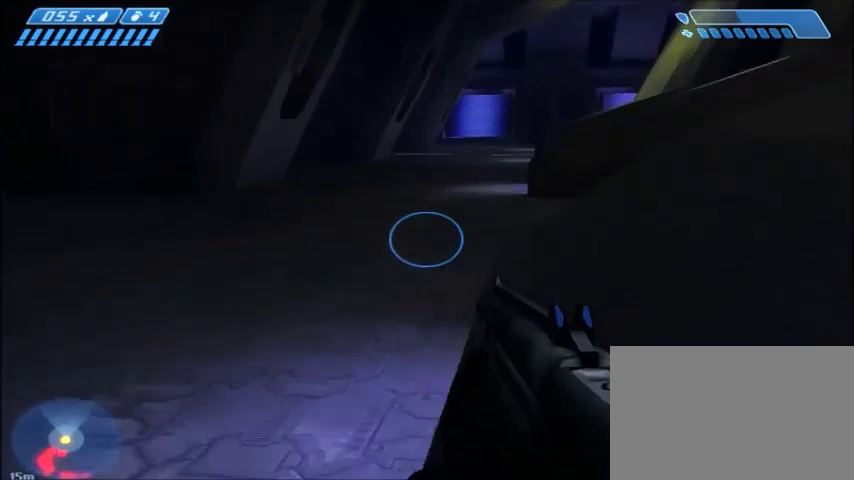
{"keys": ["w"], "mouse": [], "events": [[67, "space", "up"]]}
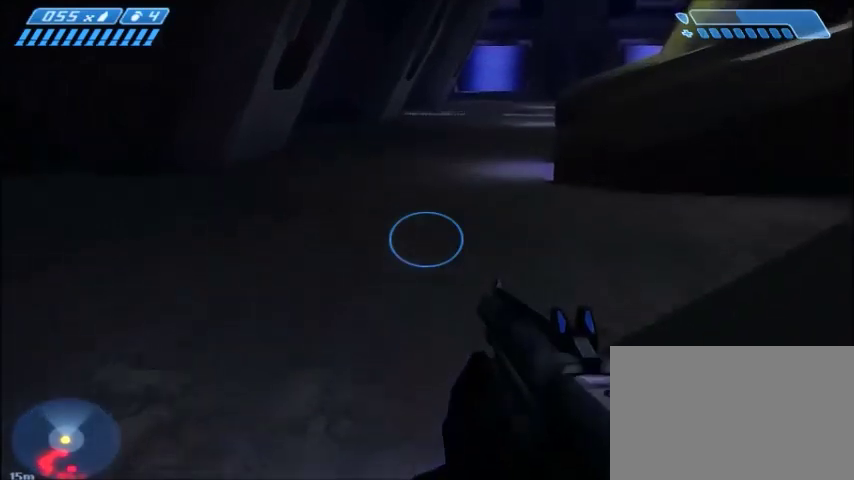
{"keys": ["w"], "mouse": [], "events": []}
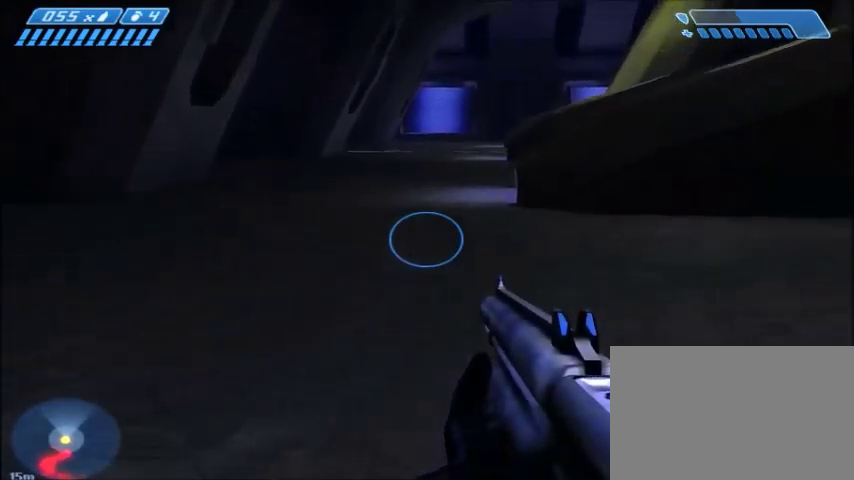
{"keys": ["w"], "mouse": [], "events": []}
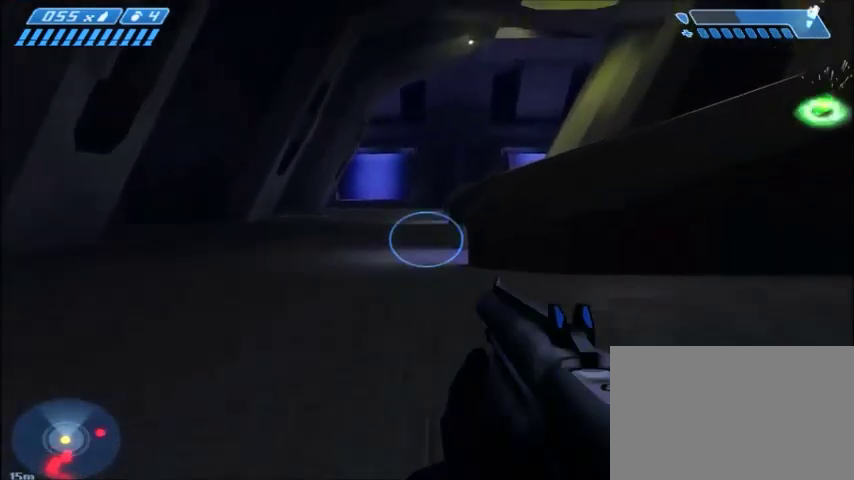
{"keys": ["w"], "mouse": [], "events": []}
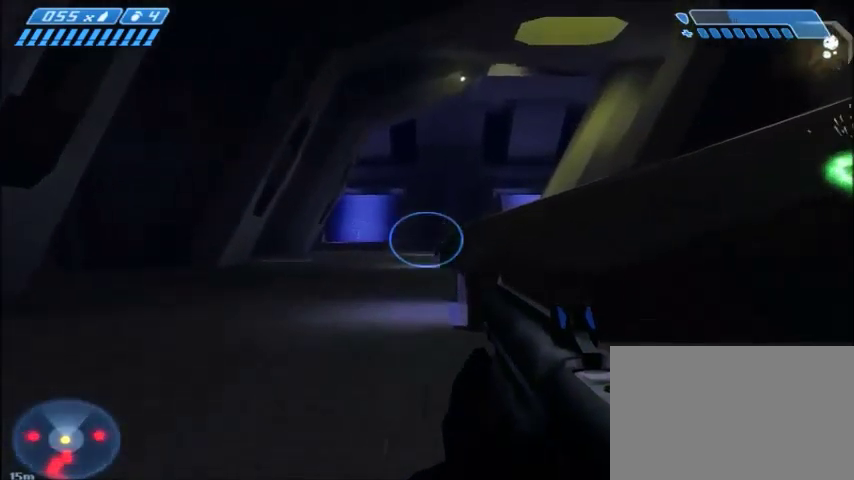
{"keys": ["w"], "mouse": [], "events": []}
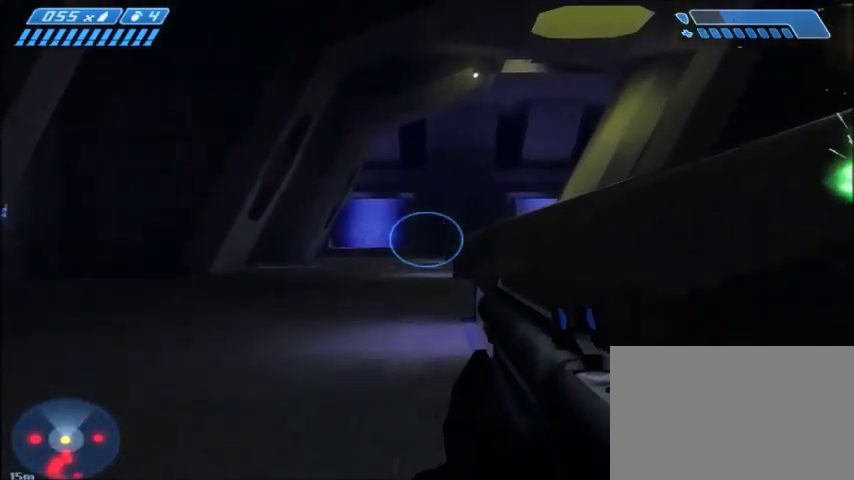
{"keys": ["w"], "mouse": [], "events": []}
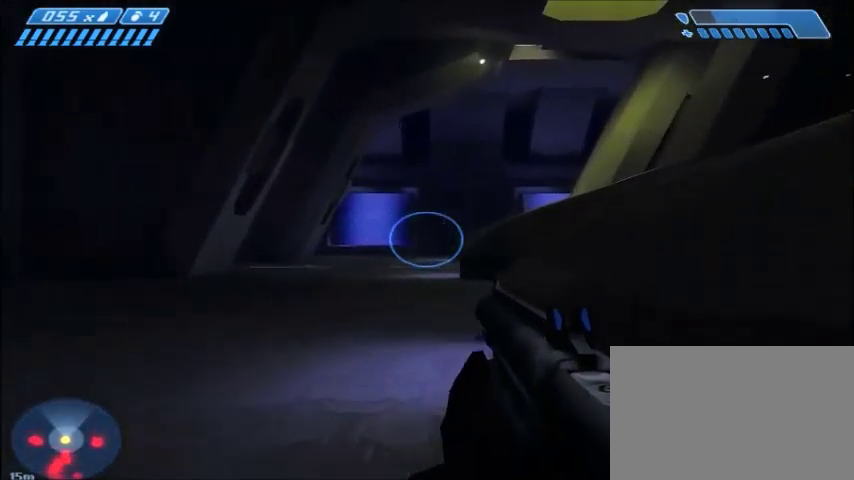
{"keys": ["w"], "mouse": [], "events": []}
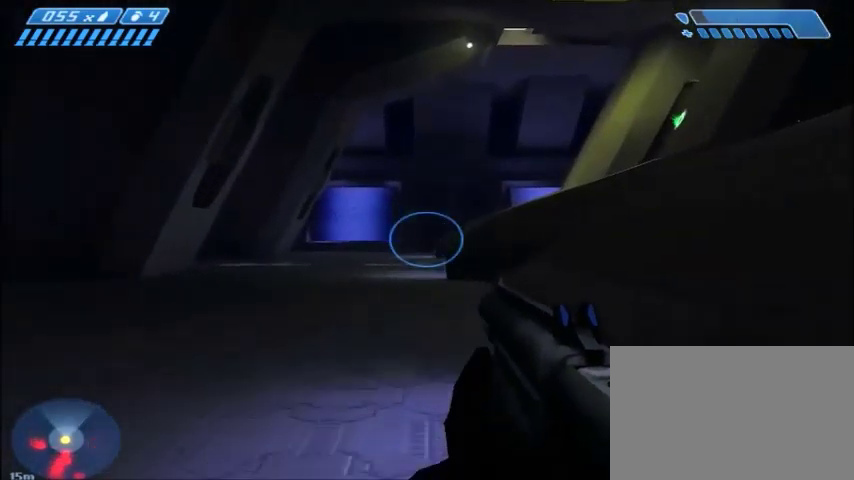
{"keys": ["w"], "mouse": [], "events": []}
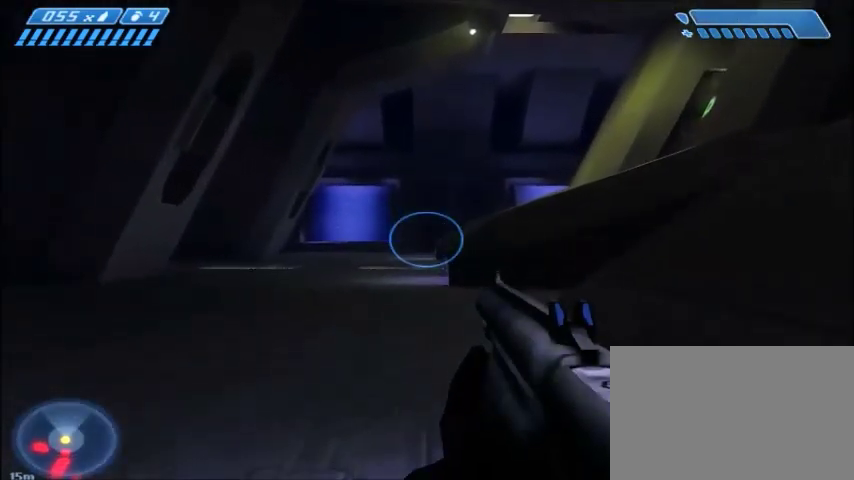
{"keys": ["w"], "mouse": [], "events": []}
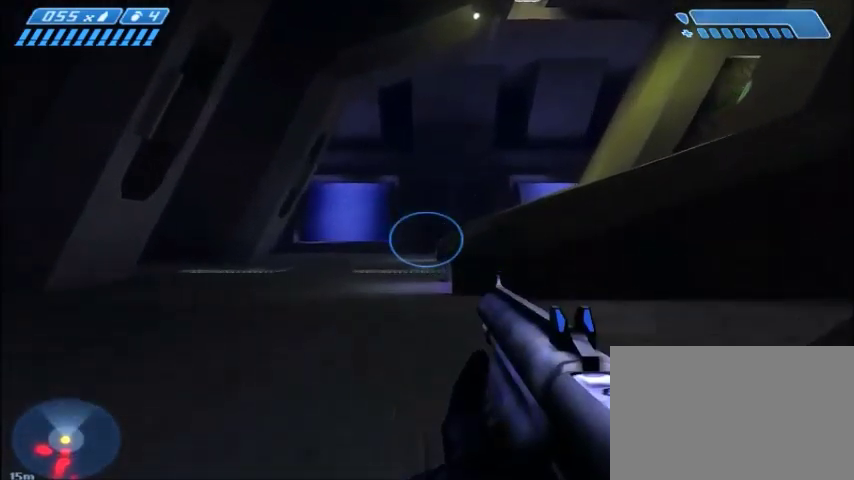
{"keys": ["w"], "mouse": [], "events": []}
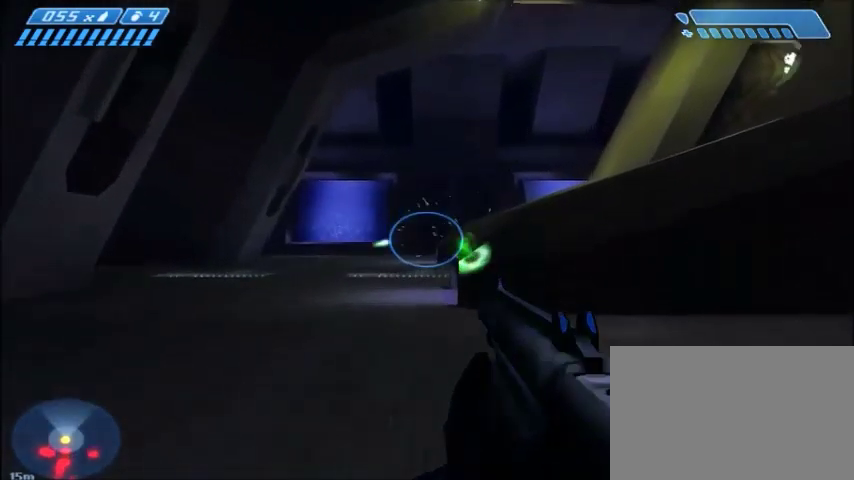
{"keys": ["w"], "mouse": [], "events": []}
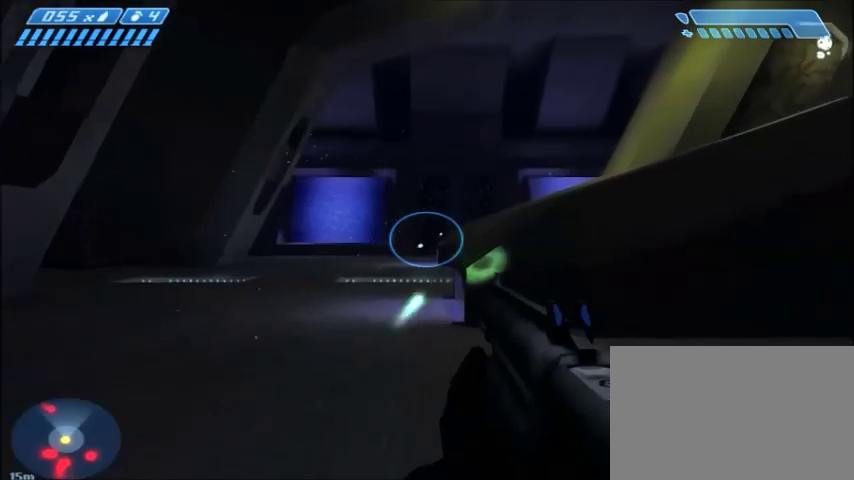
{"keys": ["w"], "mouse": [], "events": []}